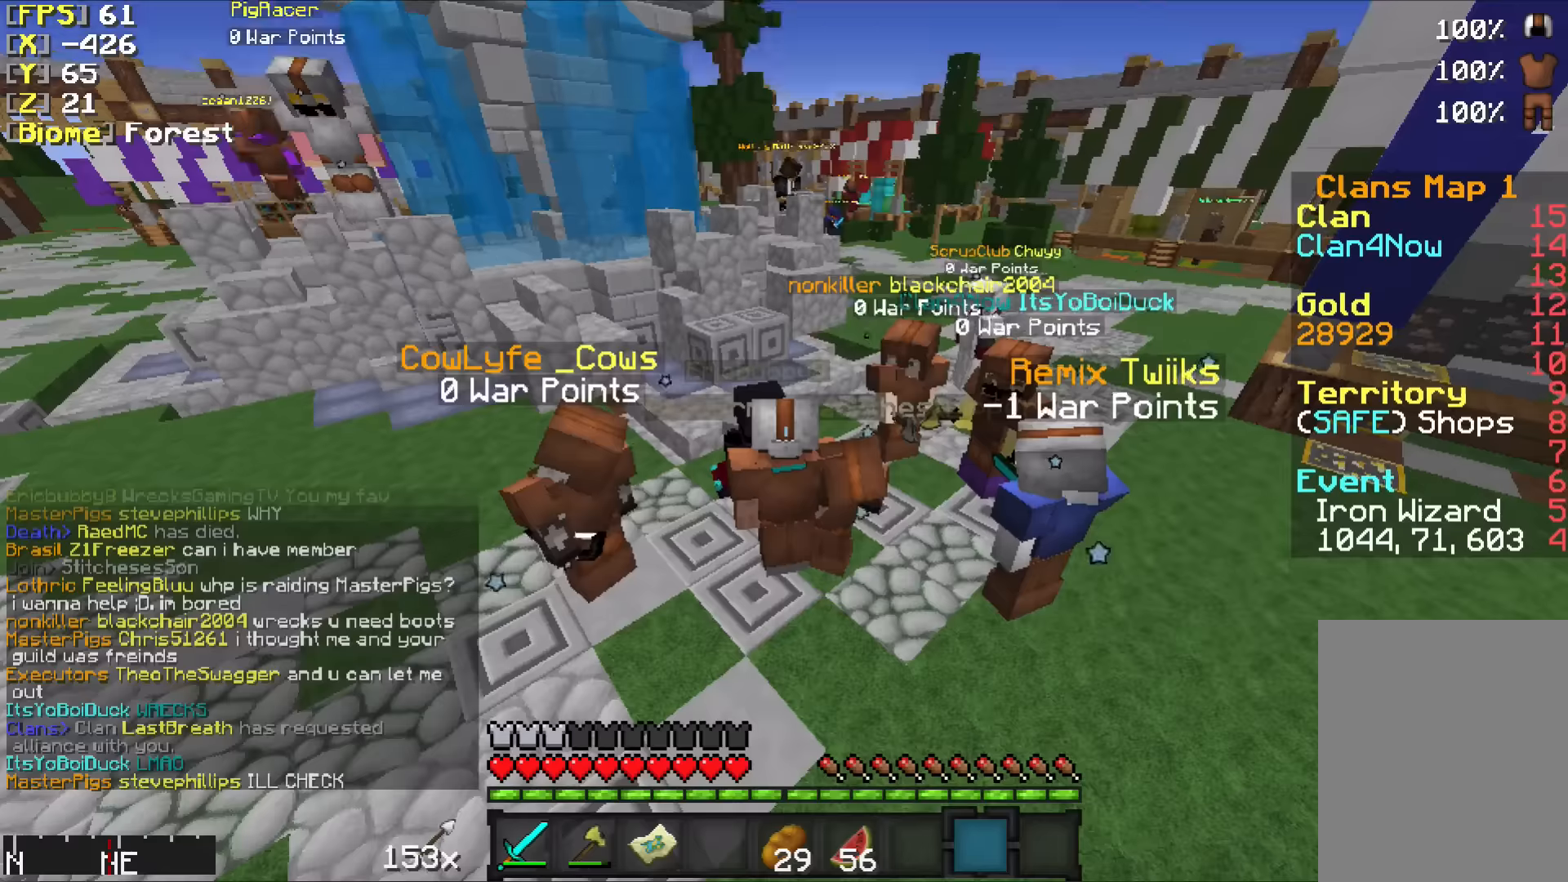
Gameplay with keyboard and mouse; each line is a JSON object with the keys and mouse buttons held at the frame after it. "events" lists presses ("down") and releases ("up") of "a", "d", "s", "w", "mouse_left" and "mouse_right" between this image and that frame as [ms after this image, input, new state], when the widget could be followed in between. "mouse_left", "mouse_right" = the "left", "right" buttons of the "mouse" list. No other keys are recorded. Fast repeated clicks can show as one long hold. Mouse movement is not recorded.
{"keys": [], "mouse": [], "events": []}
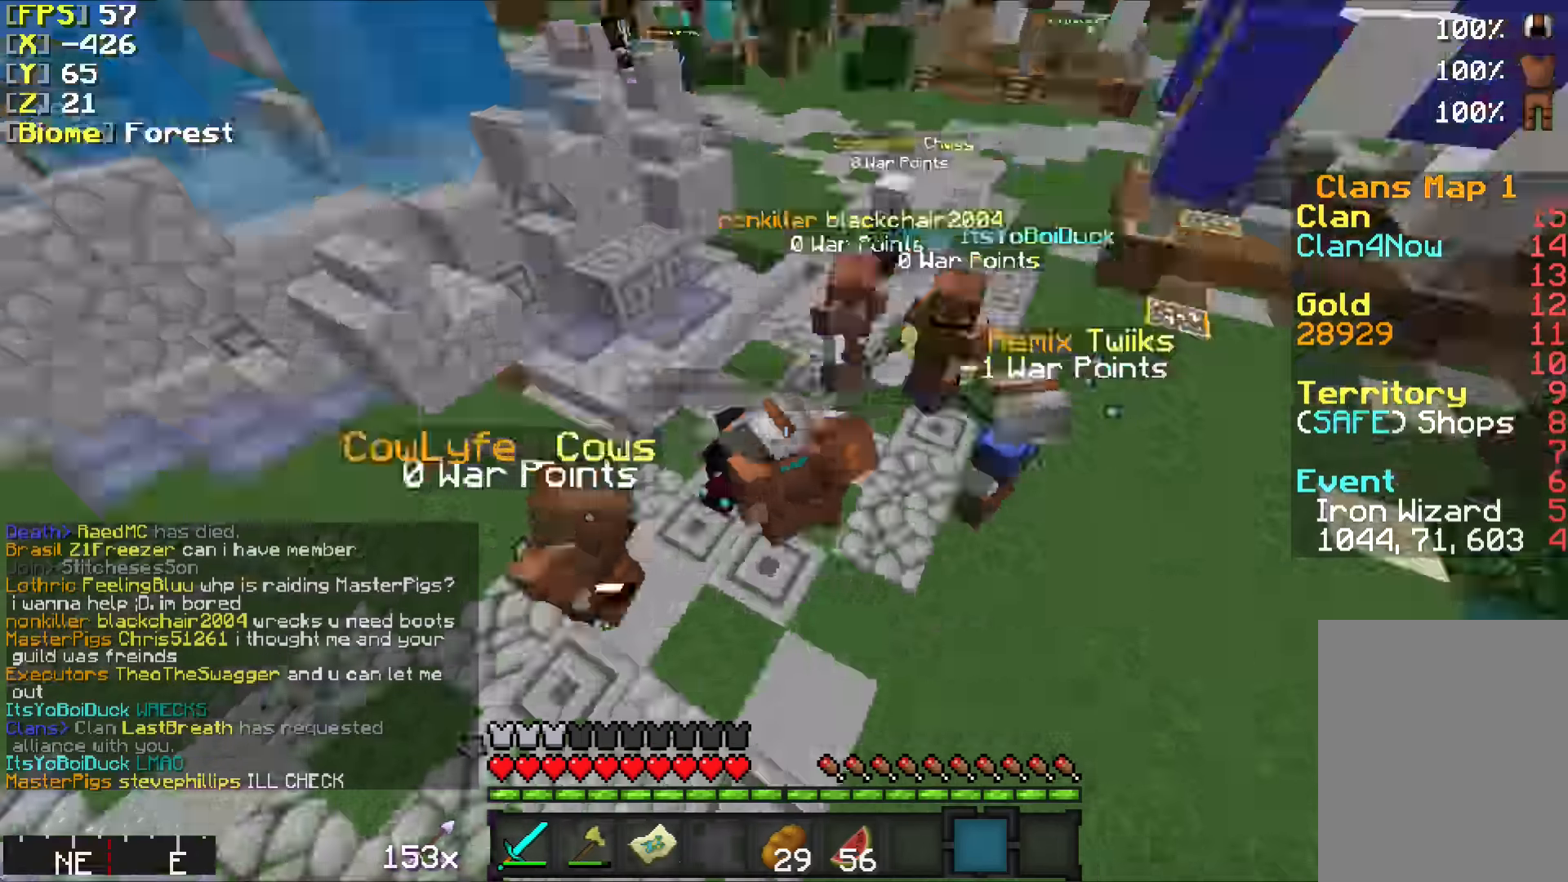
{"keys": [], "mouse": [], "events": []}
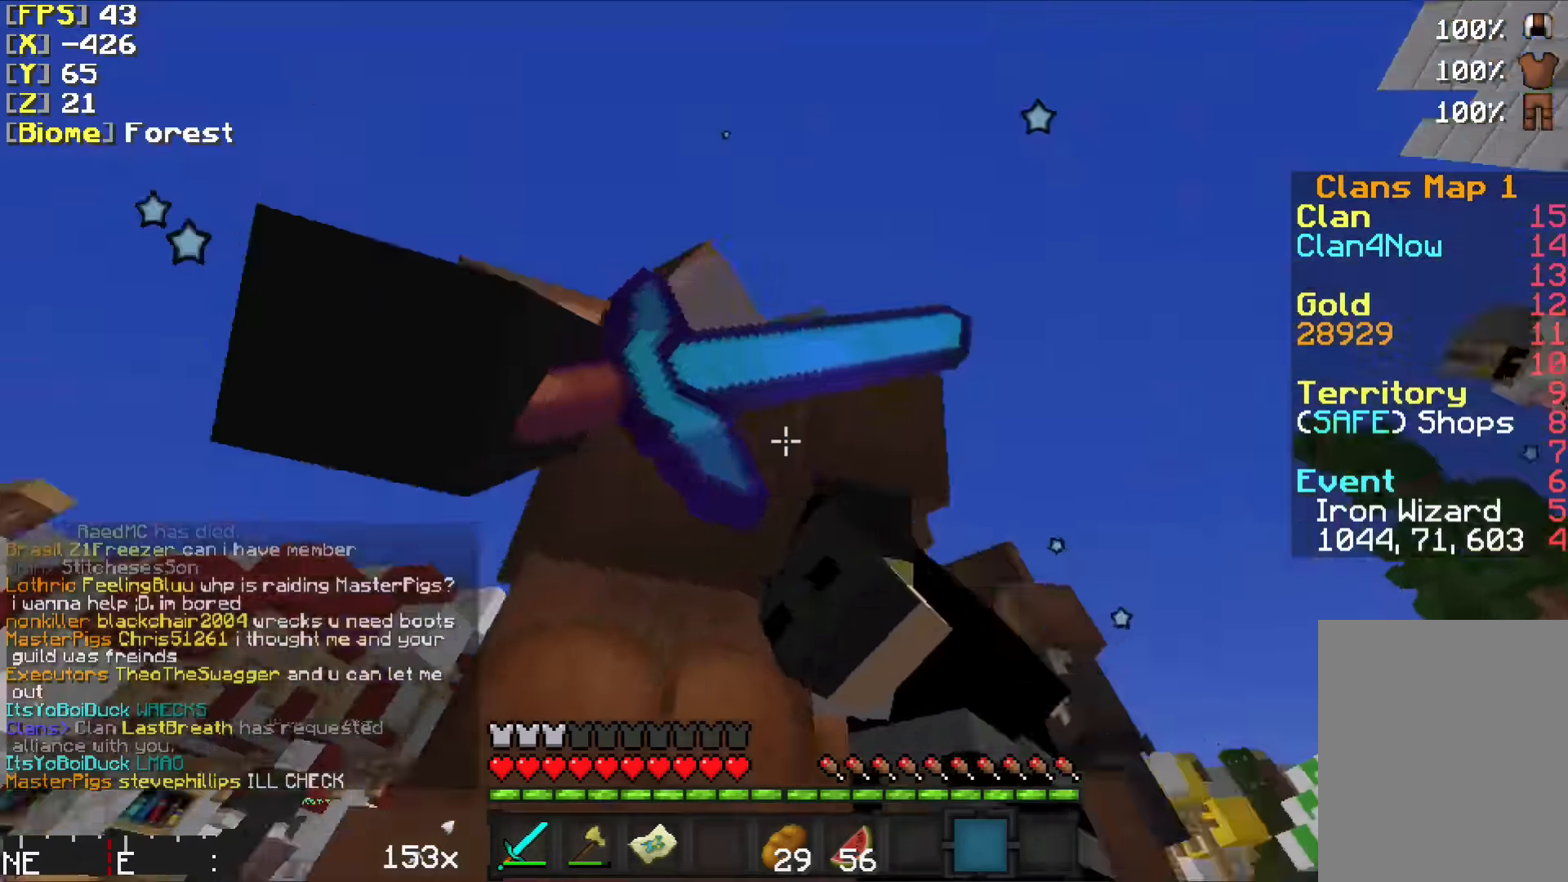
{"keys": [], "mouse": [], "events": []}
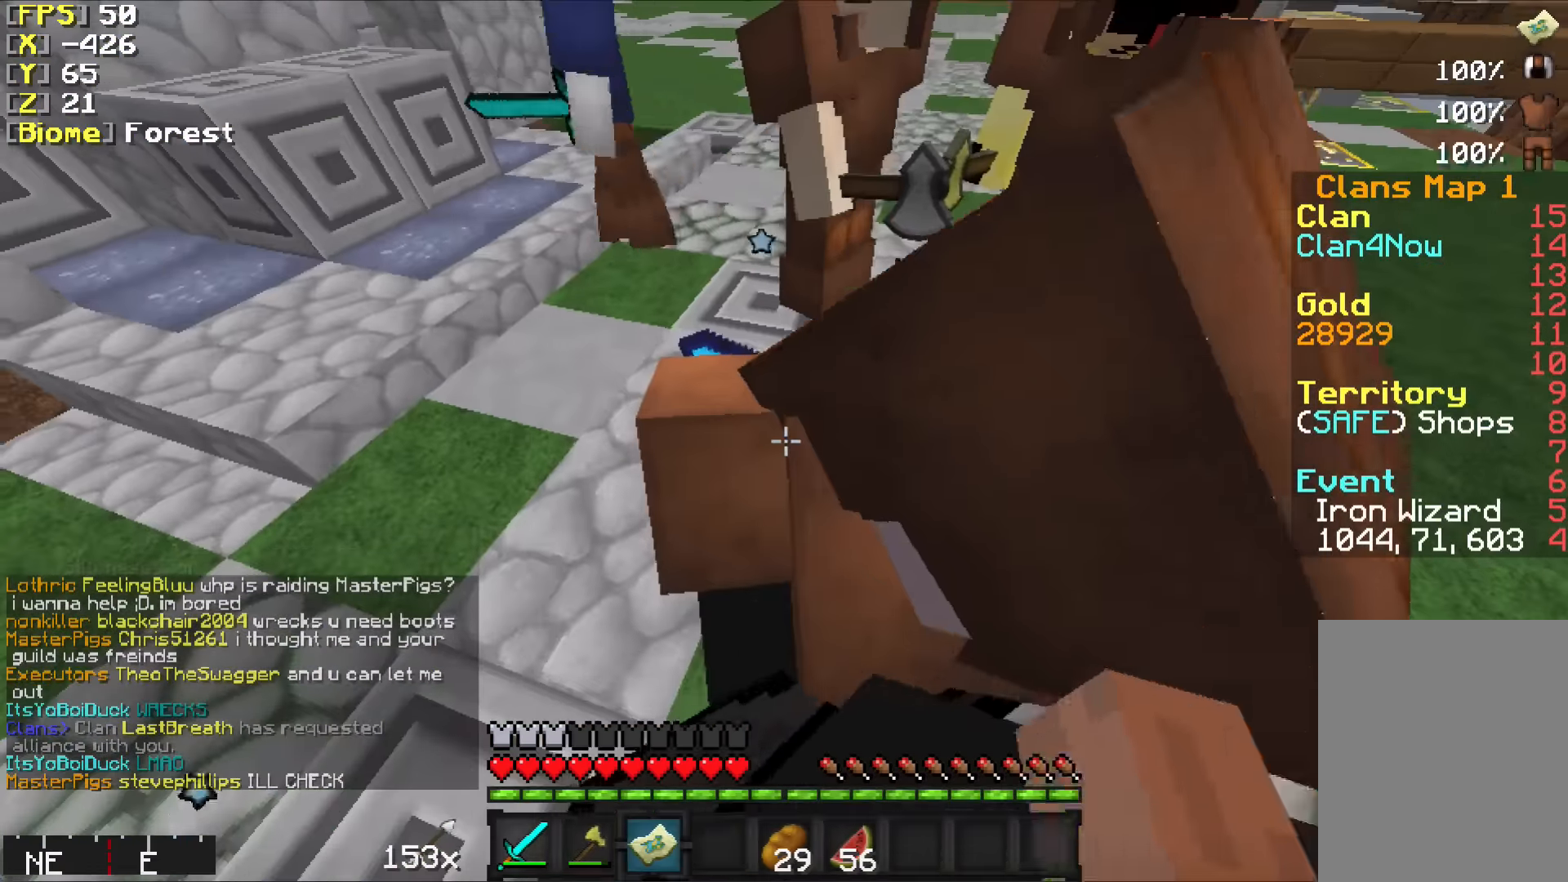
{"keys": [], "mouse": [], "events": []}
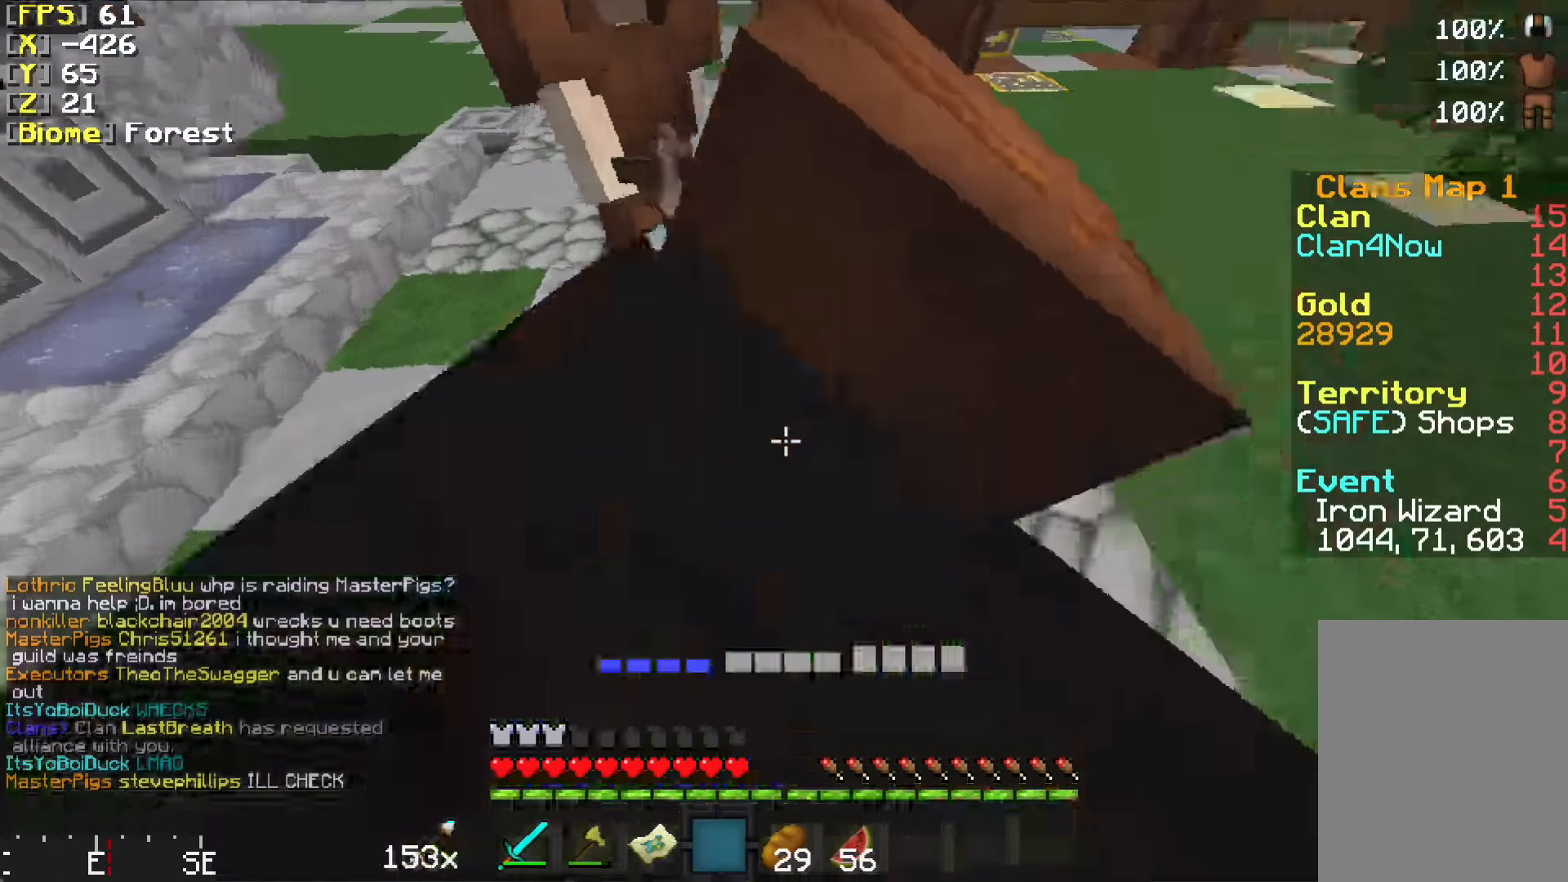
{"keys": ["a"], "mouse": [], "events": [[33, "a", "down"], [183, "a", "up"], [333, "a", "down"]]}
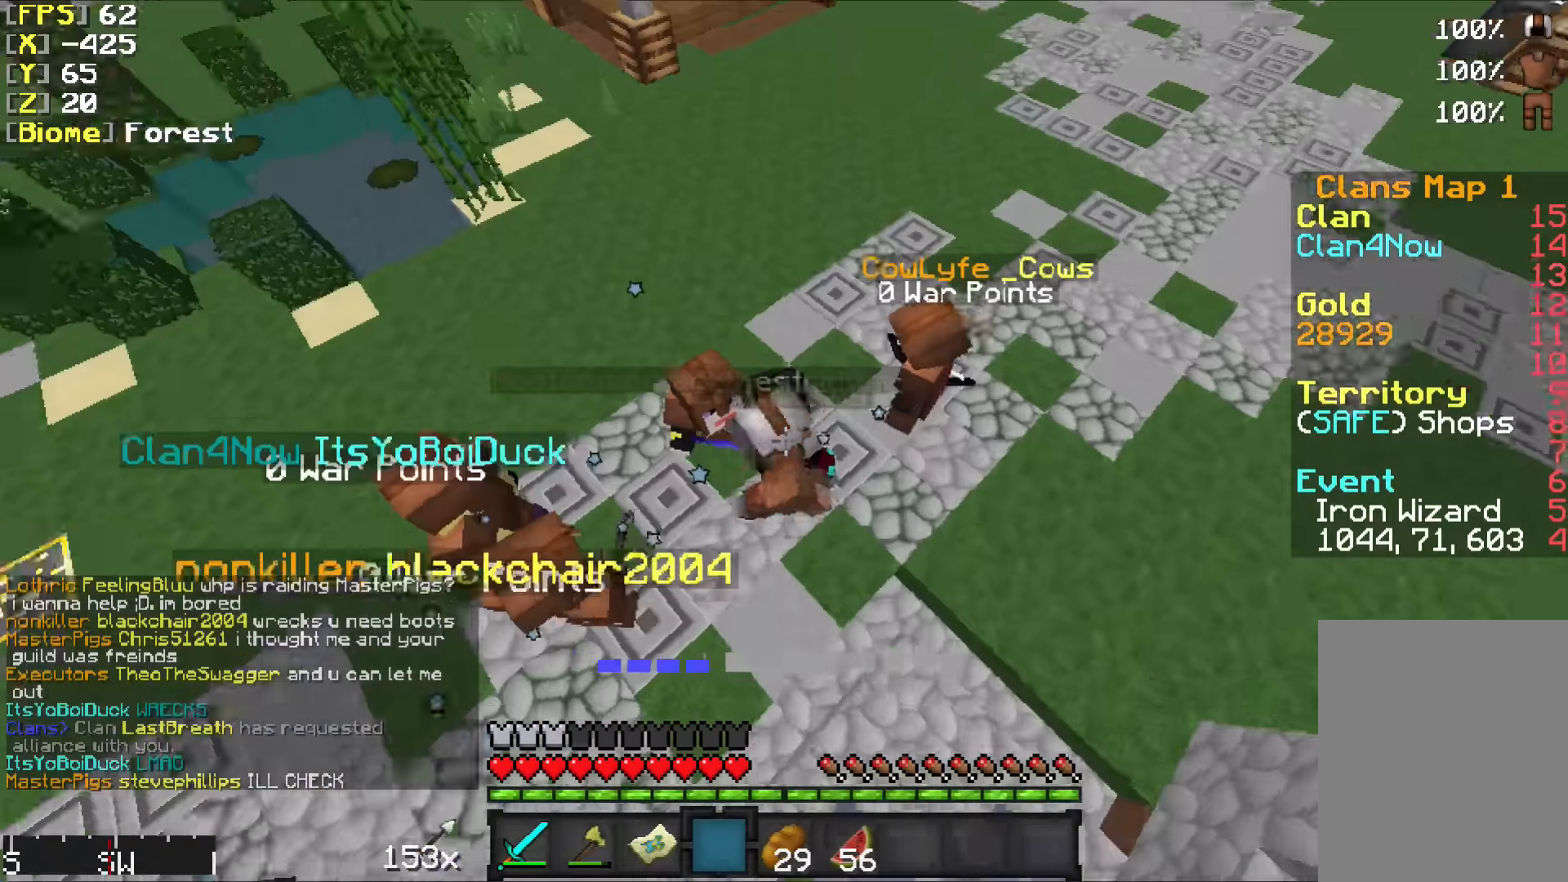
{"keys": [], "mouse": [], "events": [[83, "a", "up"]]}